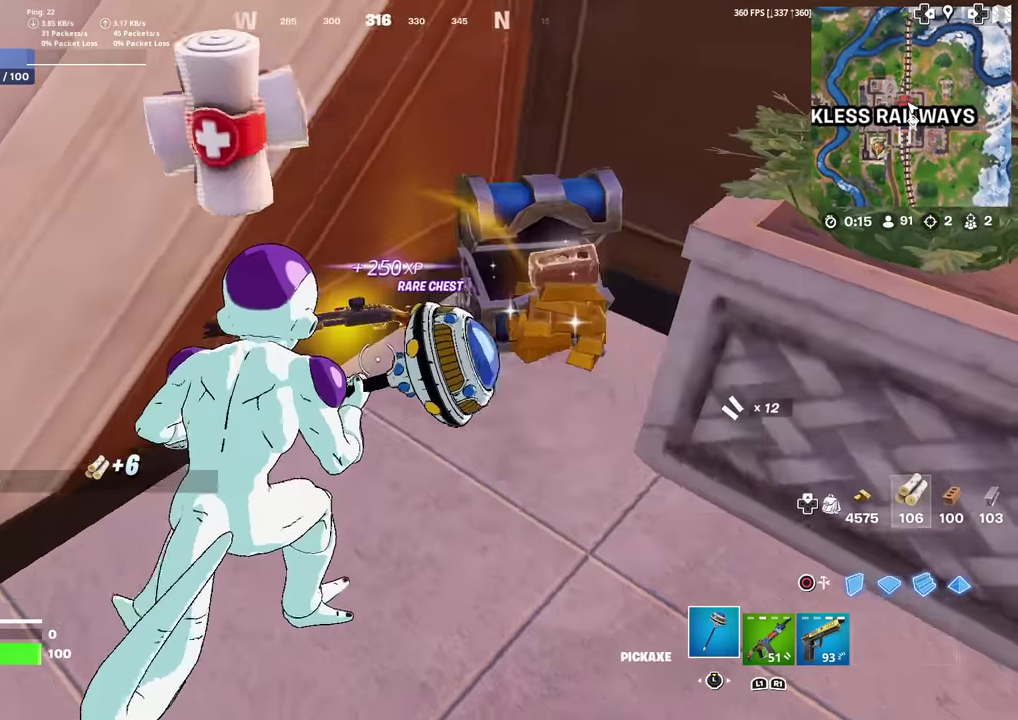
Gameplay with a controller (PlayStation layout); each line is a JSON object with the inputs held at the frame after it (dt_ms = milliseconds from this image to that frame). "events" lists button and stick changes between this image and that frame as [ms after this image, input, new state], when the widget could be followed in between. Not read: TOUCHPAD.
{"dt_ms": 500, "buttons": [], "left_stick": "right", "right_stick": "center"}
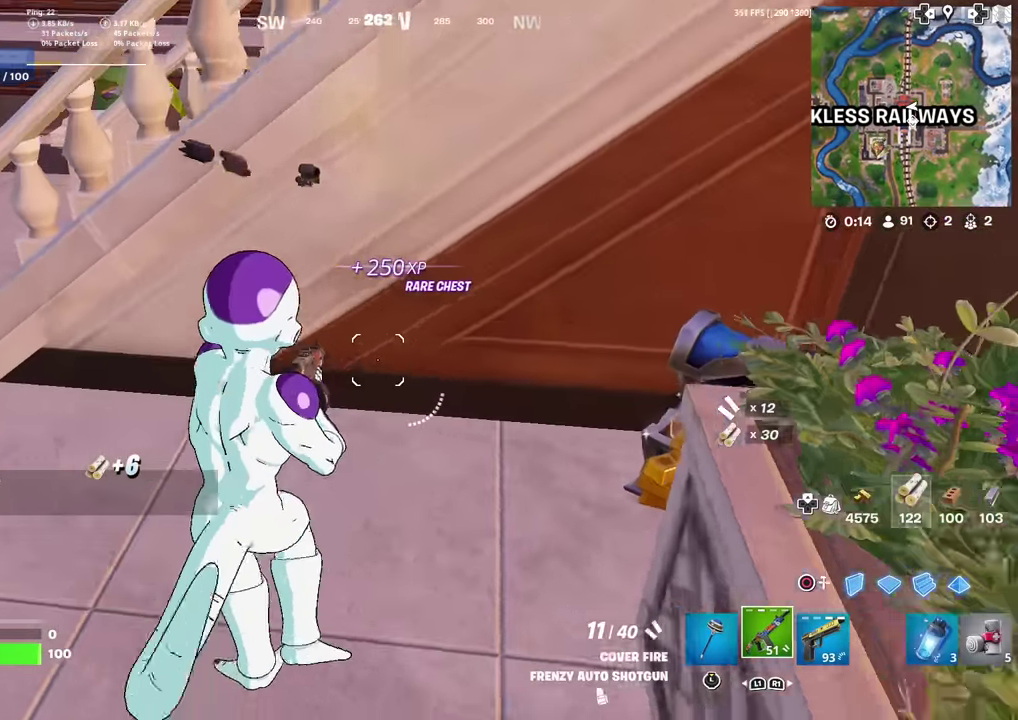
{"dt_ms": 401, "buttons": [], "left_stick": "up-right", "right_stick": "center"}
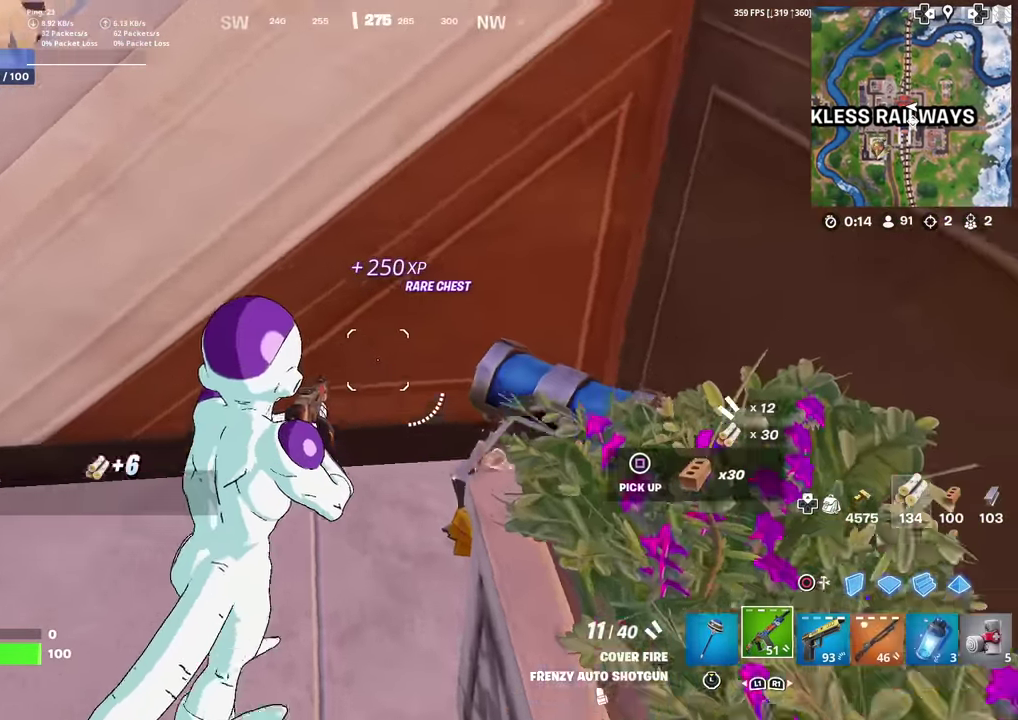
{"dt_ms": 600, "buttons": ["DPAD_UP"], "left_stick": "center", "right_stick": "center", "events": [[66, "left_stick", "right"], [116, "left_stick", "down-right"], [200, "left_stick", "down-left"], [217, "right_stick", "left"], [283, "left_stick", "left"], [417, "left_stick", "center"], [417, "right_stick", "center"], [433, "CROSS", "down"], [483, "CROSS", "up"], [517, "DPAD_UP", "down"]]}
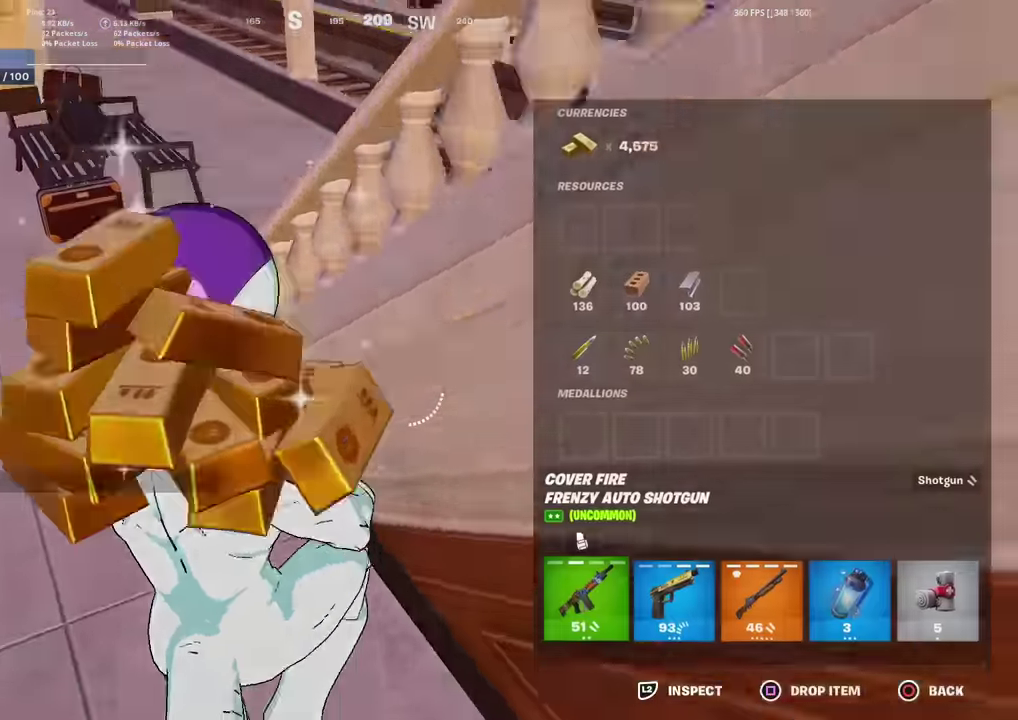
{"dt_ms": 401, "buttons": ["DPAD_RIGHT"], "left_stick": "center", "right_stick": "center", "events": [[34, "DPAD_UP", "up"], [167, "DPAD_RIGHT", "down"], [251, "DPAD_RIGHT", "up"], [334, "DPAD_RIGHT", "down"]]}
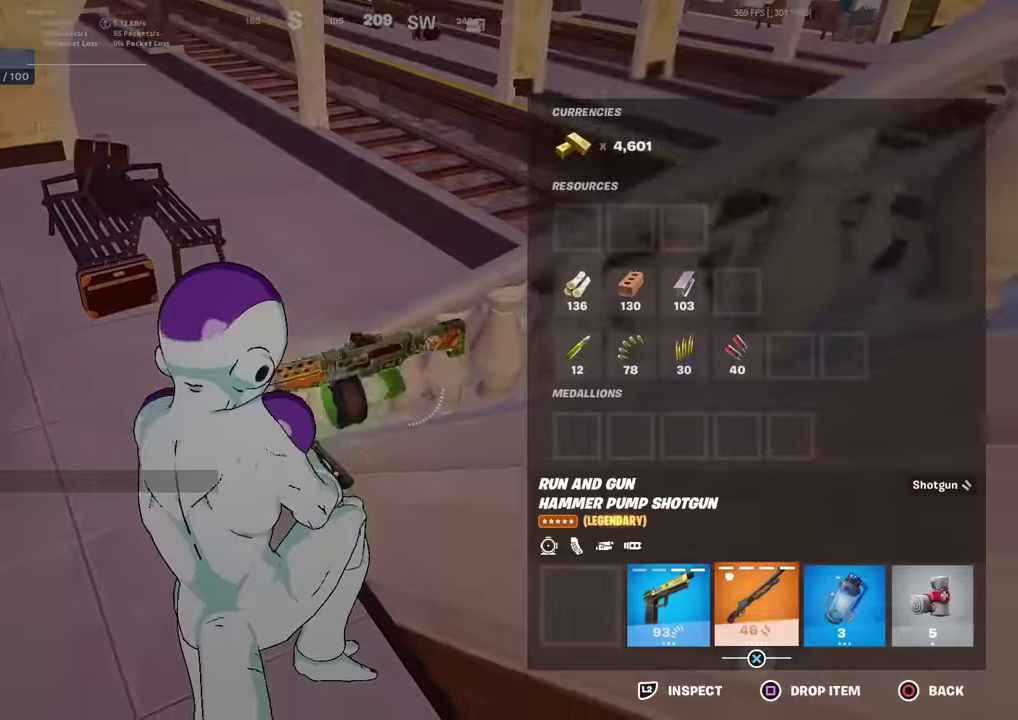
{"dt_ms": 601, "buttons": ["CIRCLE"], "left_stick": "center", "right_stick": "center", "events": [[33, "CROSS", "down"], [33, "DPAD_RIGHT", "up"], [133, "CROSS", "up"], [167, "DPAD_LEFT", "down"], [234, "DPAD_LEFT", "up"], [317, "DPAD_LEFT", "down"], [401, "DPAD_LEFT", "up"], [417, "CROSS", "down"], [517, "CROSS", "up"], [551, "CIRCLE", "down"]]}
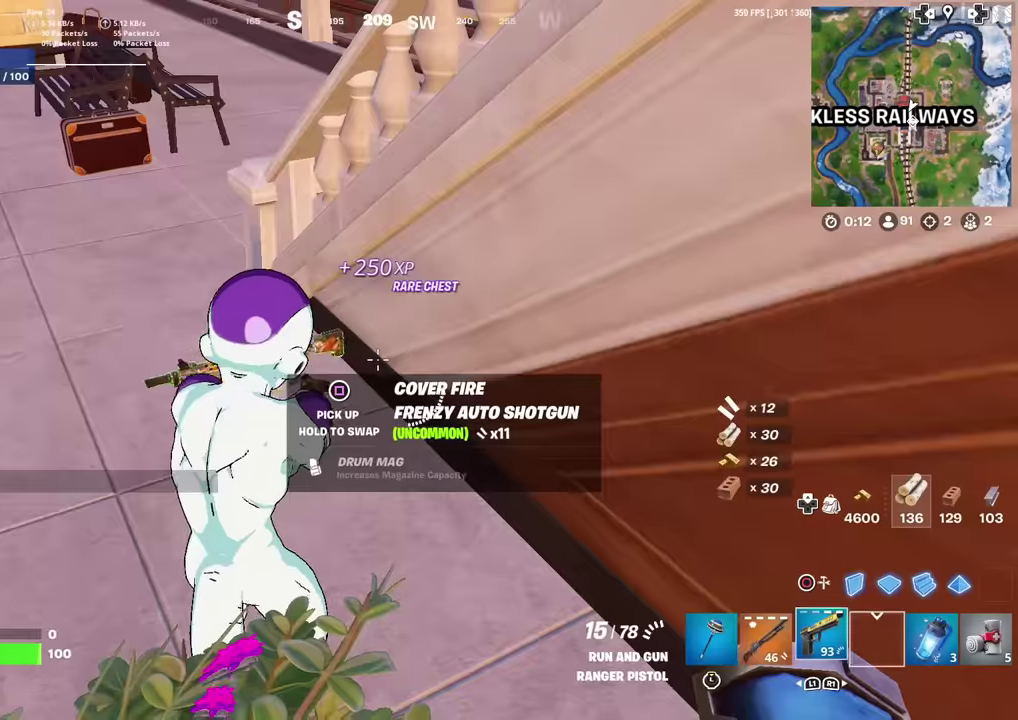
{"dt_ms": 500, "buttons": ["L1"], "left_stick": "up-left", "right_stick": "center", "events": [[50, "CIRCLE", "up"], [83, "left_stick", "up-left"], [250, "right_stick", "up-left"], [300, "right_stick", "center"], [484, "L1", "down"]]}
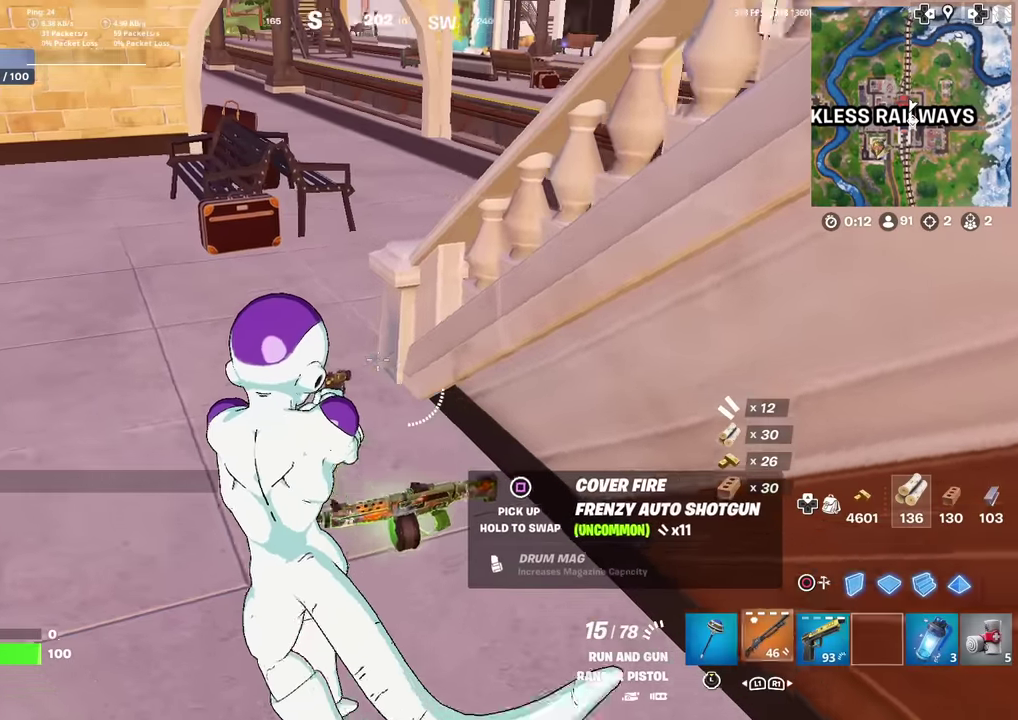
{"dt_ms": 501, "buttons": [], "left_stick": "up", "right_stick": "center", "events": [[150, "L1", "up"], [184, "left_stick", "up"]]}
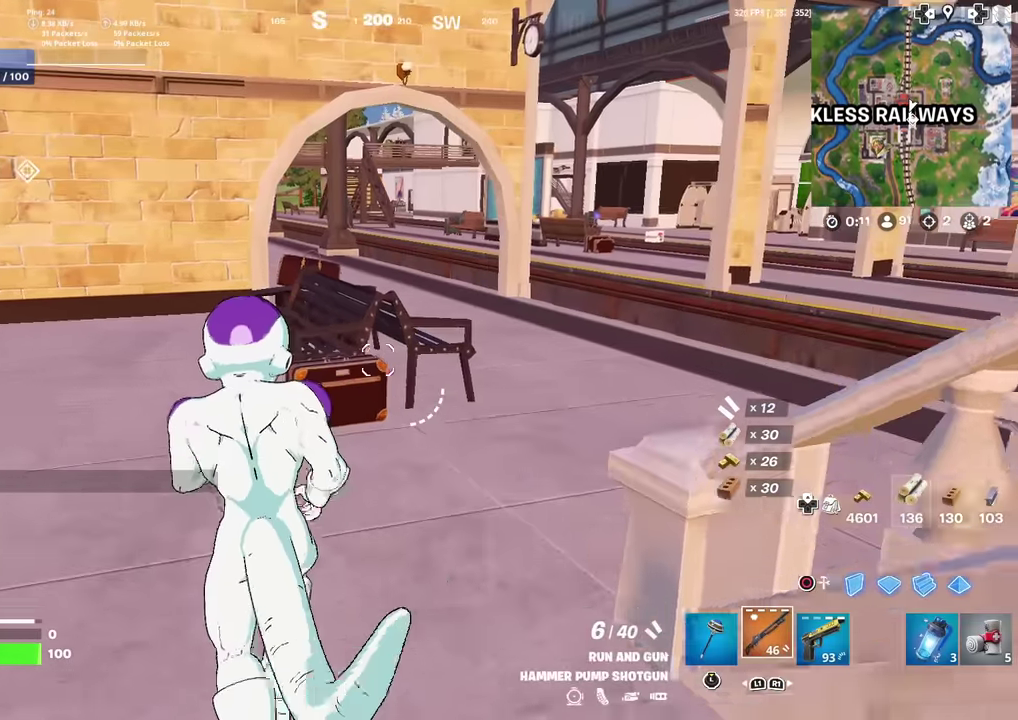
{"dt_ms": 400, "buttons": [], "left_stick": "up-right", "right_stick": "center", "events": [[133, "left_stick", "up-right"]]}
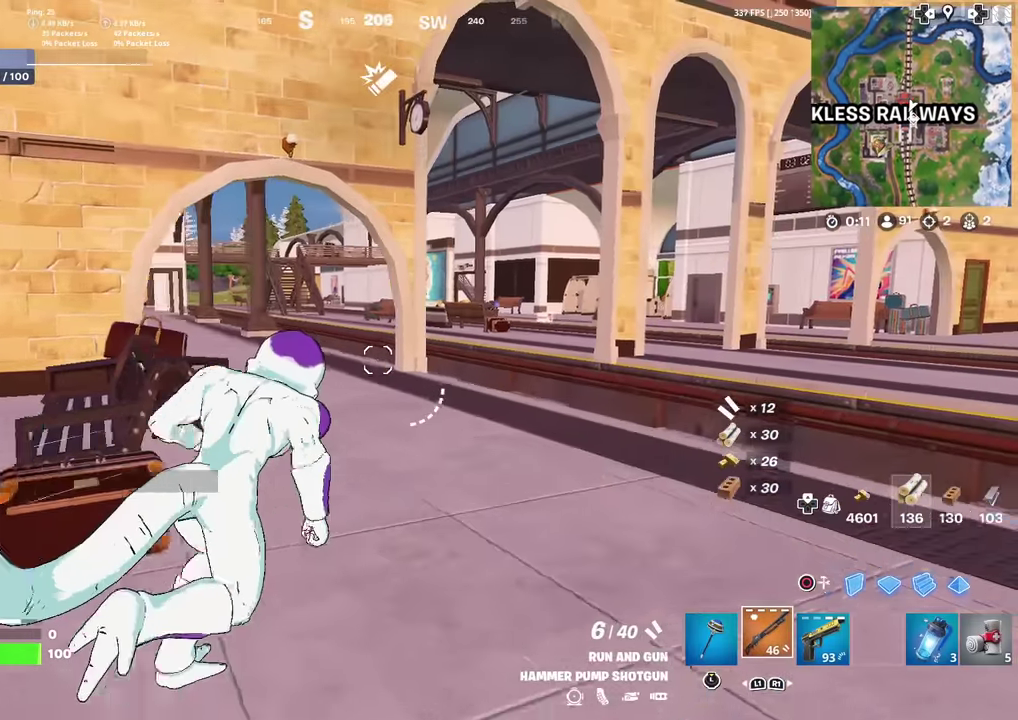
{"dt_ms": 601, "buttons": [], "left_stick": "up", "right_stick": "center", "events": [[134, "left_stick", "up"]]}
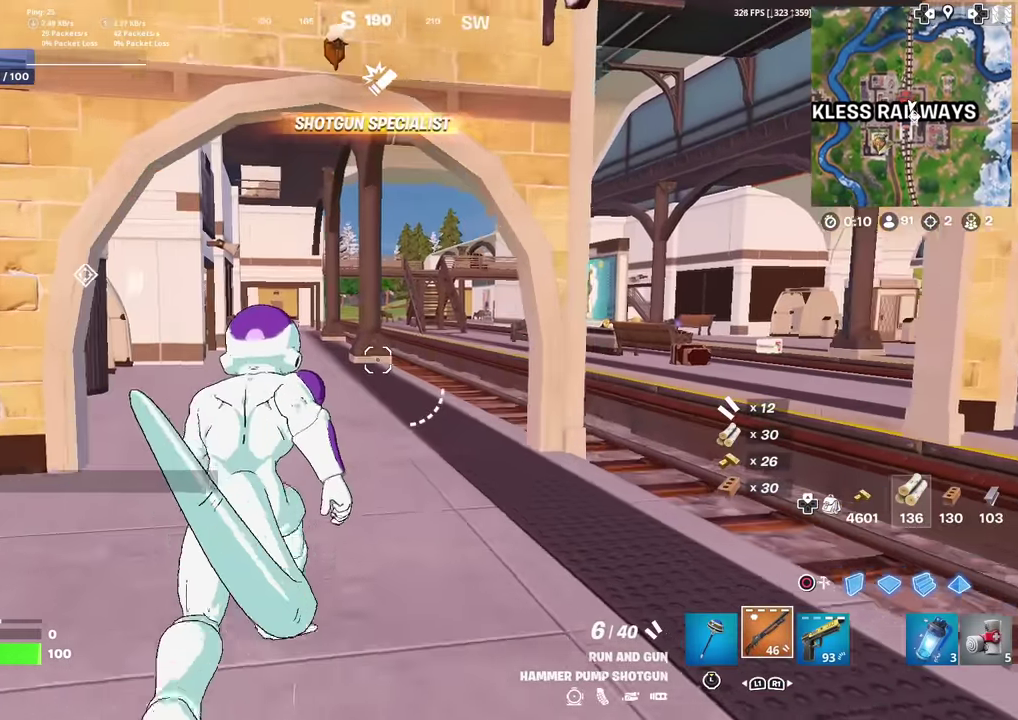
{"dt_ms": 400, "buttons": [], "left_stick": "up-left", "right_stick": "center", "events": [[33, "left_stick", "up-left"]]}
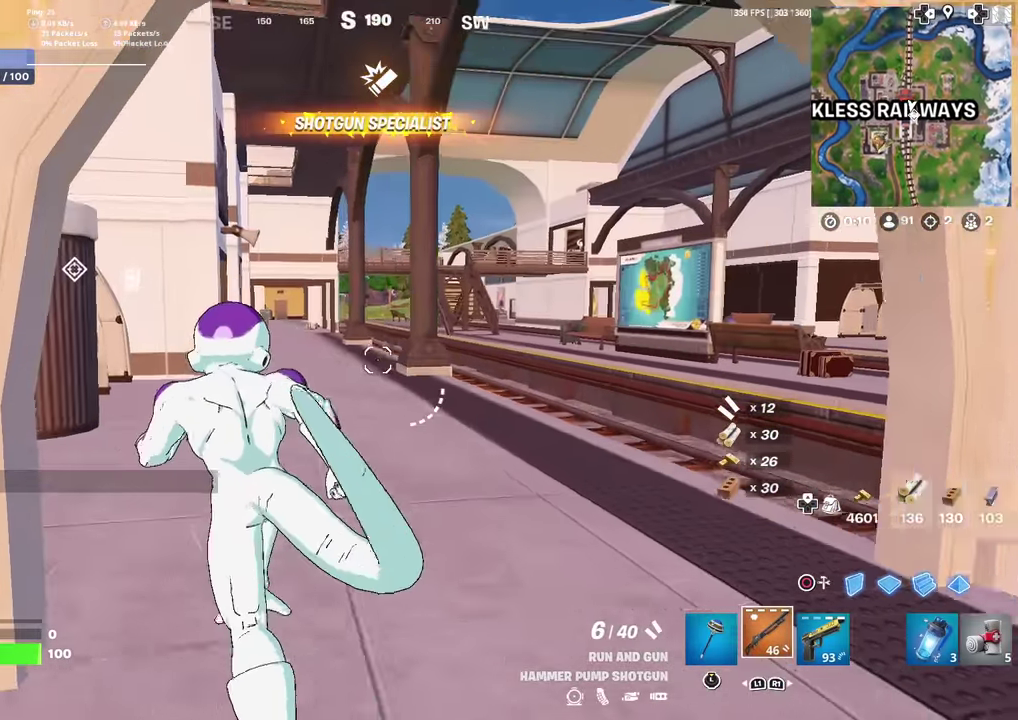
{"dt_ms": 601, "buttons": [], "left_stick": "up-right", "right_stick": "center", "events": [[117, "left_stick", "up"], [584, "left_stick", "up-right"]]}
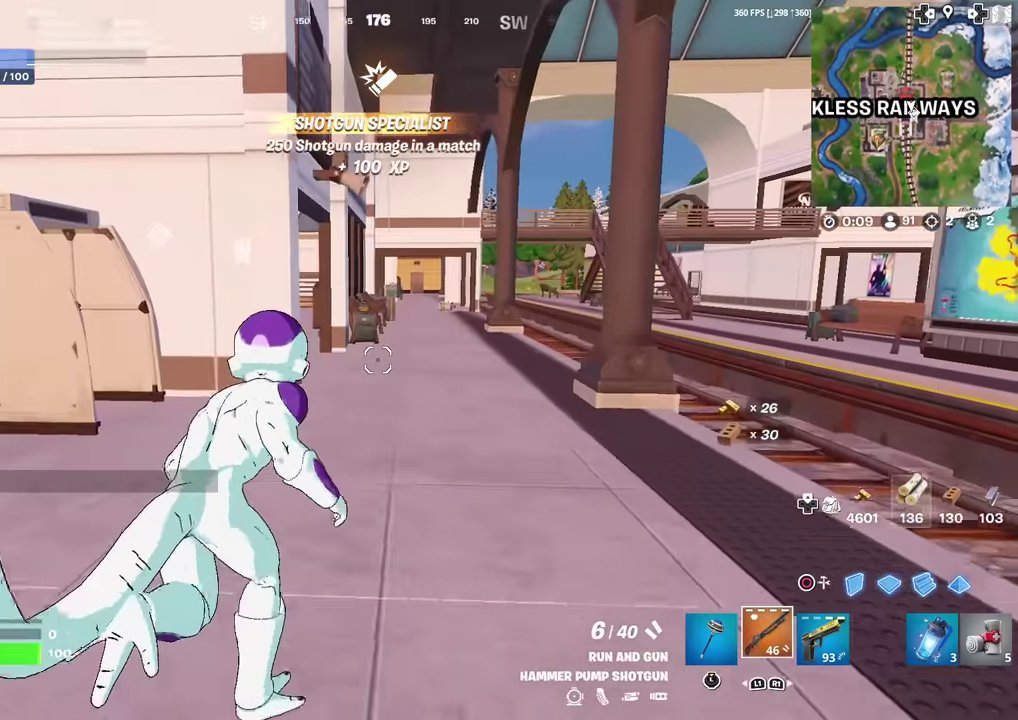
{"dt_ms": 300, "buttons": [], "left_stick": "up-right", "right_stick": "center", "events": []}
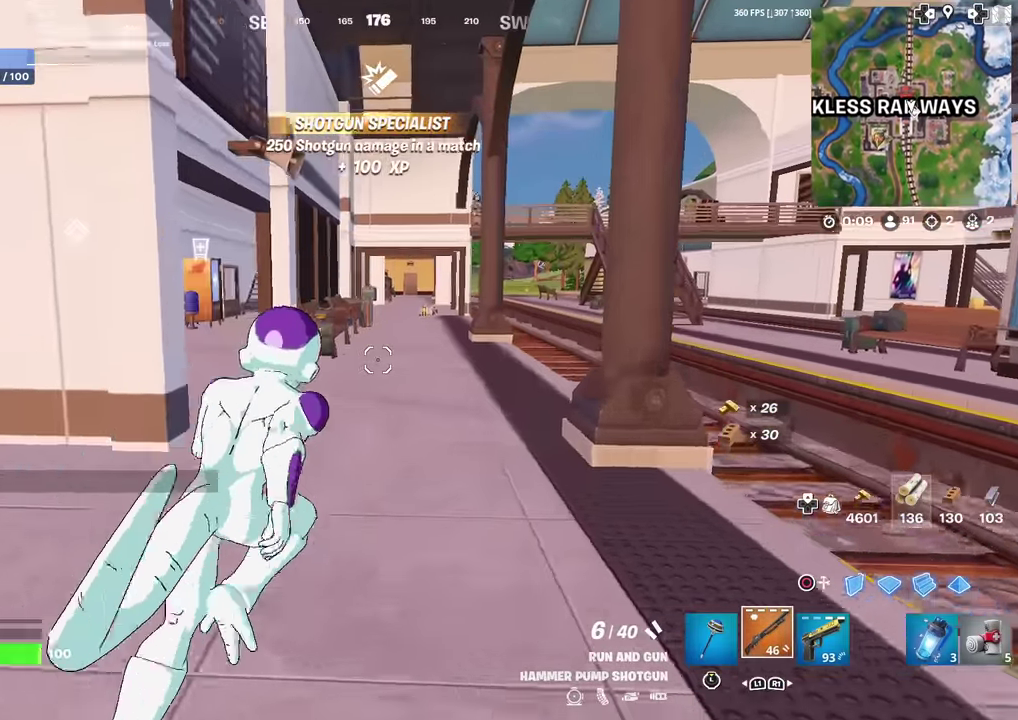
{"dt_ms": 684, "buttons": [], "left_stick": "up", "right_stick": "center", "events": [[17, "left_stick", "up"], [234, "left_stick", "up-left"], [451, "left_stick", "up"], [534, "right_stick", "down-left"], [601, "right_stick", "center"]]}
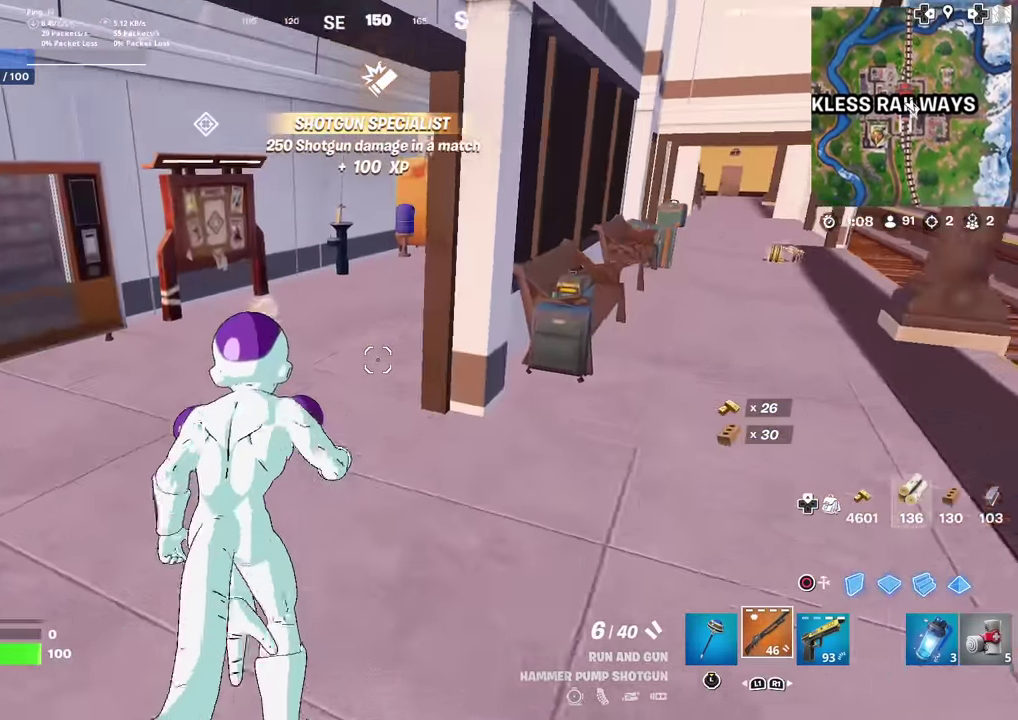
{"dt_ms": 300, "buttons": [], "left_stick": "up", "right_stick": "center", "events": [[67, "left_stick", "up-left"], [217, "left_stick", "up"]]}
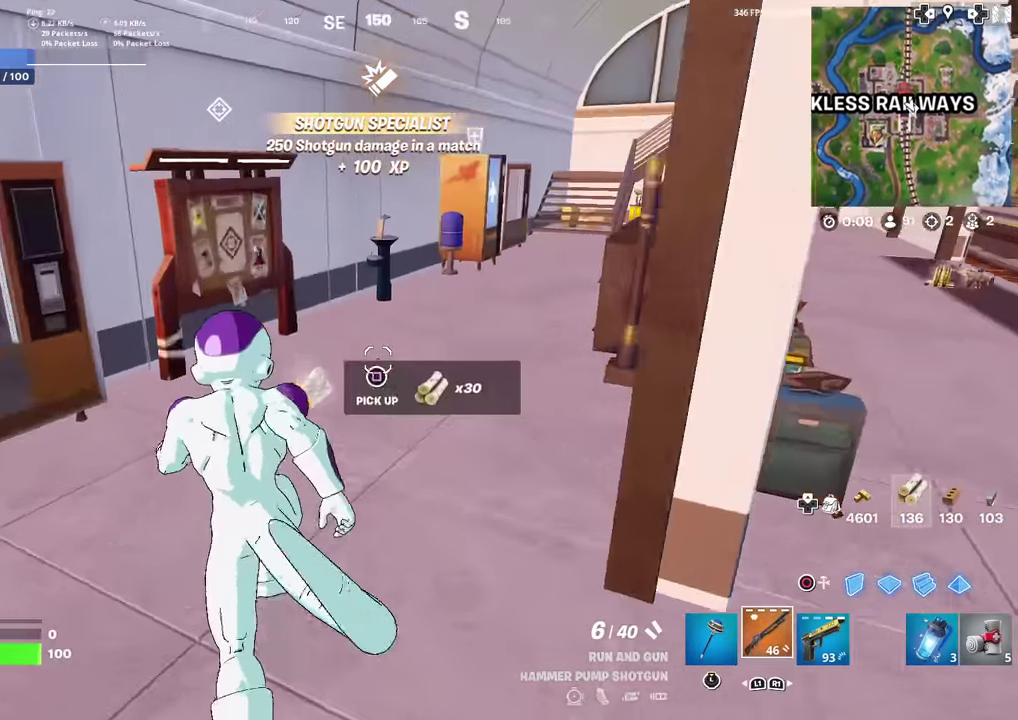
{"dt_ms": 901, "buttons": [], "left_stick": "up", "right_stick": "center", "events": [[267, "right_stick", "up-right"], [351, "right_stick", "center"], [734, "CIRCLE", "down"], [868, "CIRCLE", "up"]]}
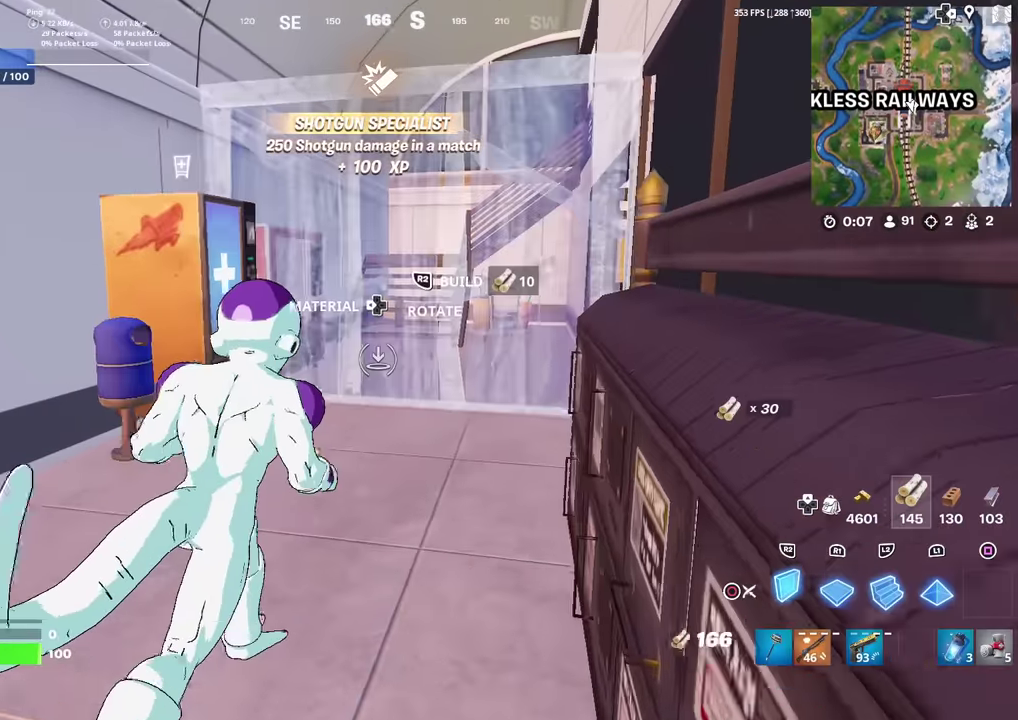
{"dt_ms": 301, "buttons": ["CIRCLE"], "left_stick": "up-left", "right_stick": "left", "events": [[117, "R2", "down"], [184, "CIRCLE", "down"], [184, "R2", "up"], [267, "left_stick", "up-left"], [301, "right_stick", "left"]]}
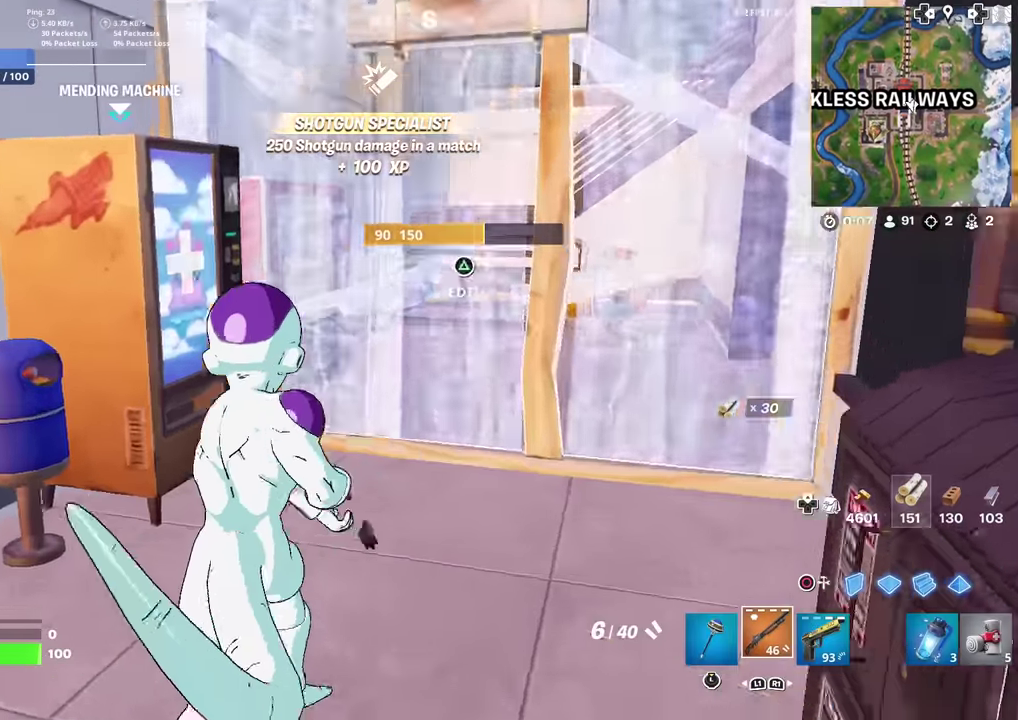
{"dt_ms": 500, "buttons": [], "left_stick": "center", "right_stick": "center", "events": [[16, "CIRCLE", "up"], [66, "right_stick", "center"], [133, "left_stick", "center"]]}
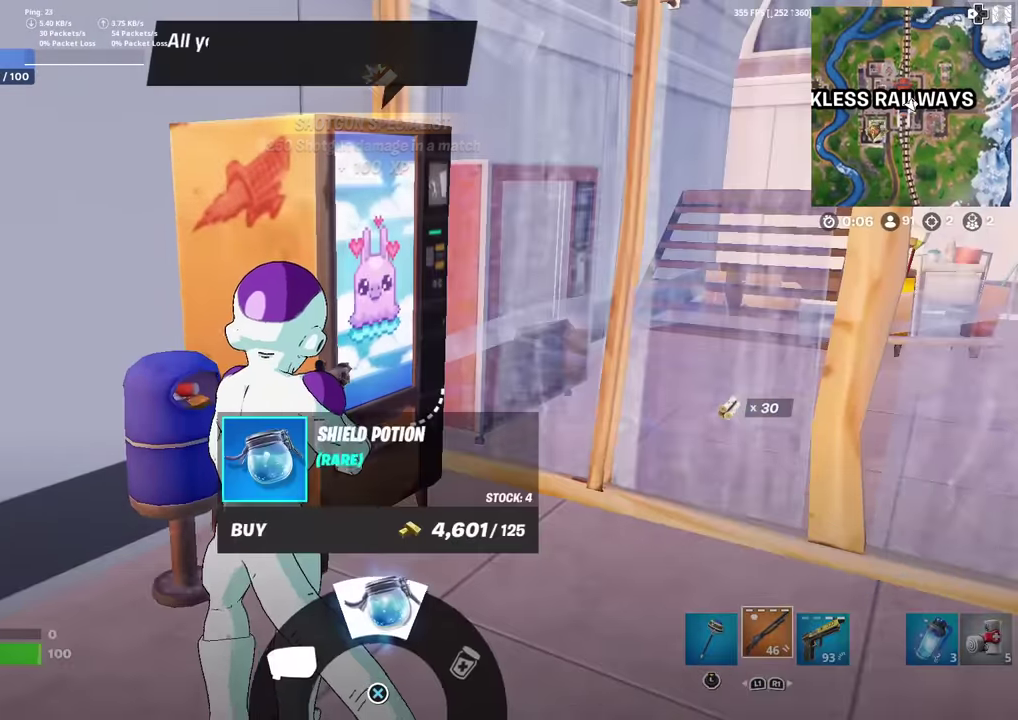
{"dt_ms": 501, "buttons": [], "left_stick": "center", "right_stick": "center", "events": [[184, "CROSS", "down"], [267, "CROSS", "up"], [350, "CROSS", "down"], [434, "CROSS", "up"]]}
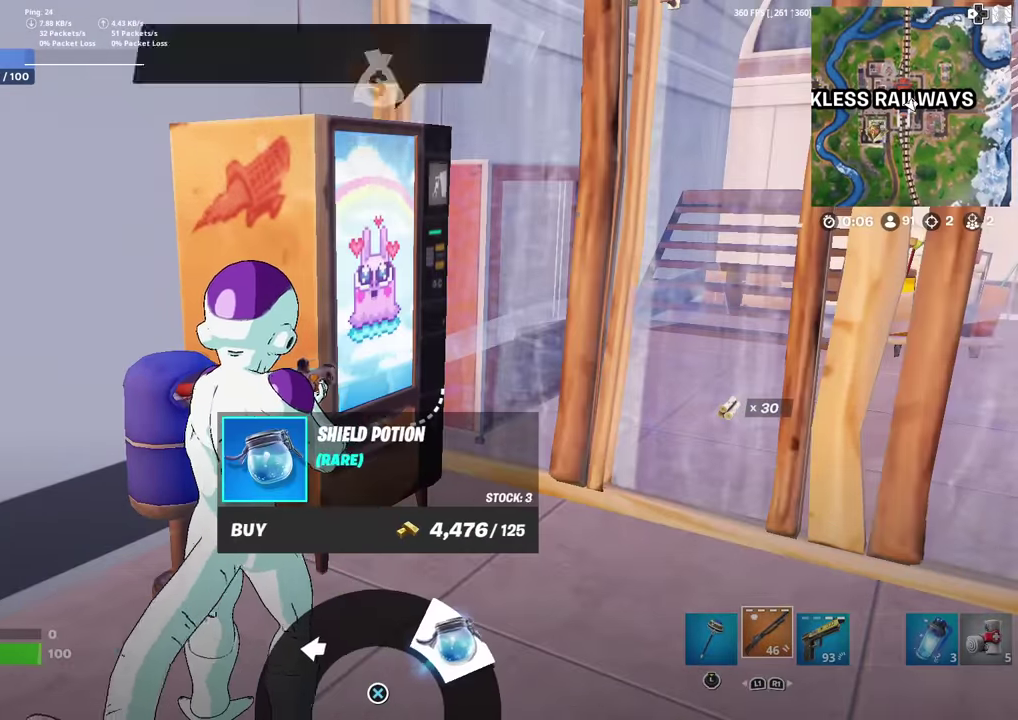
{"dt_ms": 500, "buttons": [], "left_stick": "right", "right_stick": "center", "events": [[16, "CROSS", "down"], [66, "CROSS", "up"], [166, "left_stick", "down"], [216, "CIRCLE", "down"], [283, "CIRCLE", "up"], [317, "left_stick", "down-right"], [383, "left_stick", "right"]]}